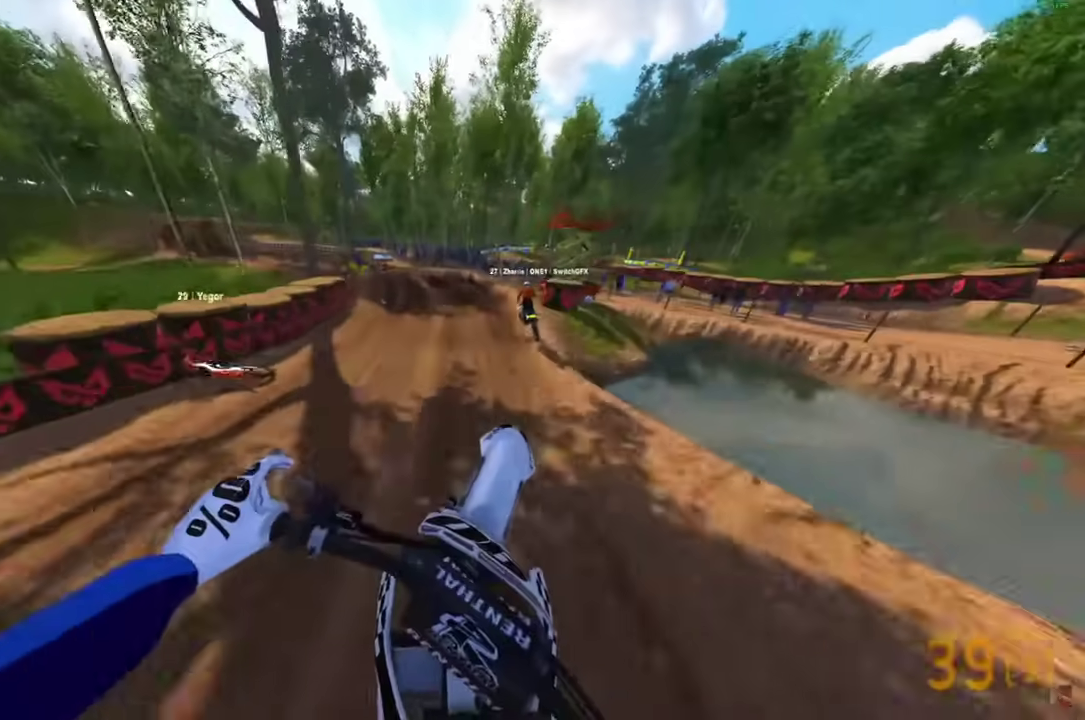
Gameplay with a controller (PlayStation layout); each line is a JSON object with the inputs held at the frame after it (dt_ms = milliseconds from this image to that frame). "events" lists button and stick changes between this image and that frame as [ms after this image, input, new state], when the widget could be followed in between.
{"dt_ms": 500, "buttons": ["R2"], "left_stick": "up-left", "right_stick": "right", "events": [[117, "left_stick", "left"], [183, "left_stick", "up-left"], [300, "right_stick", "up-right"], [467, "right_stick", "right"], [483, "R2", "down"]]}
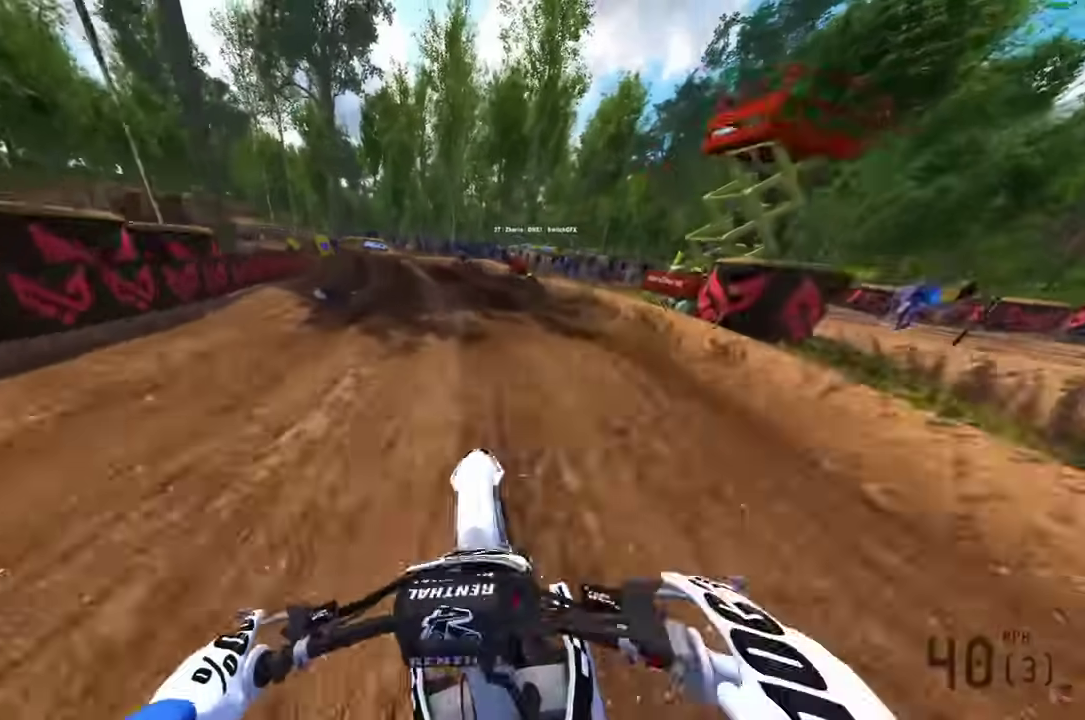
{"dt_ms": 400, "buttons": [], "left_stick": "center", "right_stick": "down-right"}
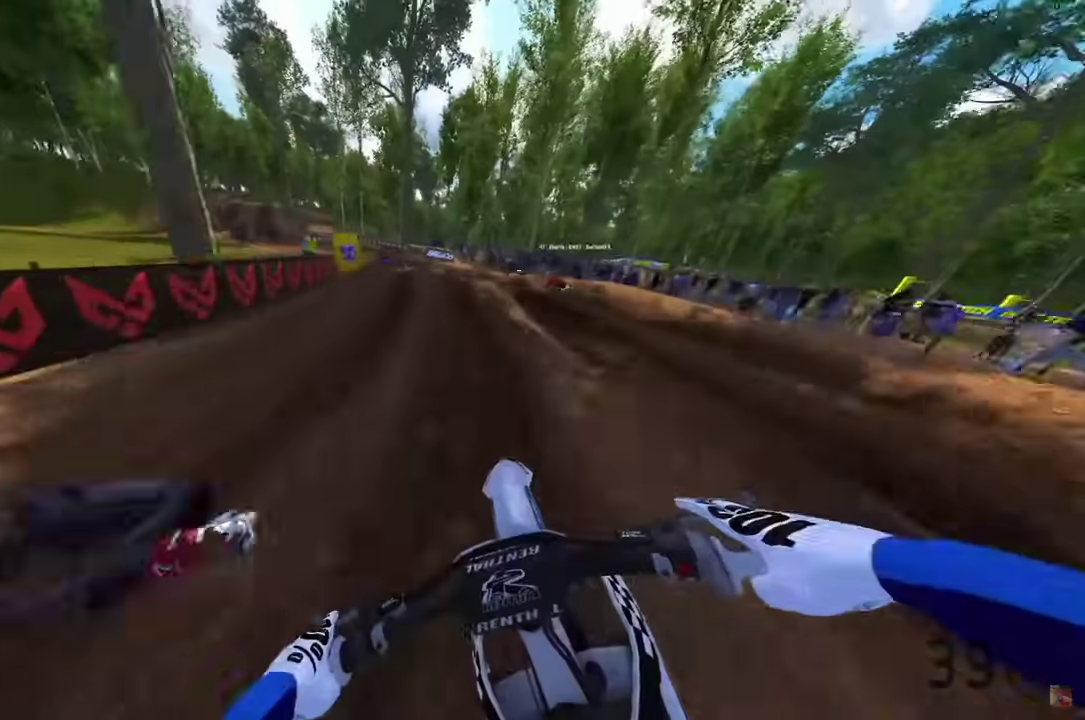
{"dt_ms": 600, "buttons": [], "left_stick": "up-left", "right_stick": "up-right"}
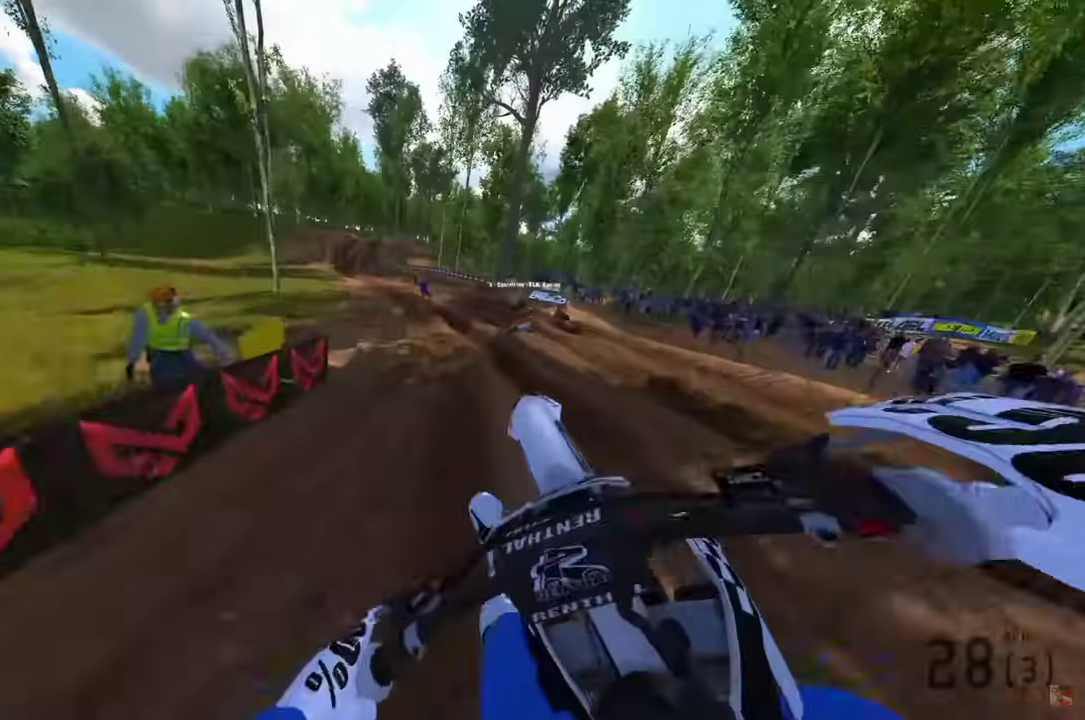
{"dt_ms": 600, "buttons": [], "left_stick": "right", "right_stick": "up-right", "events": [[183, "R2", "down"], [367, "left_stick", "center"], [417, "left_stick", "right"], [483, "R2", "up"]]}
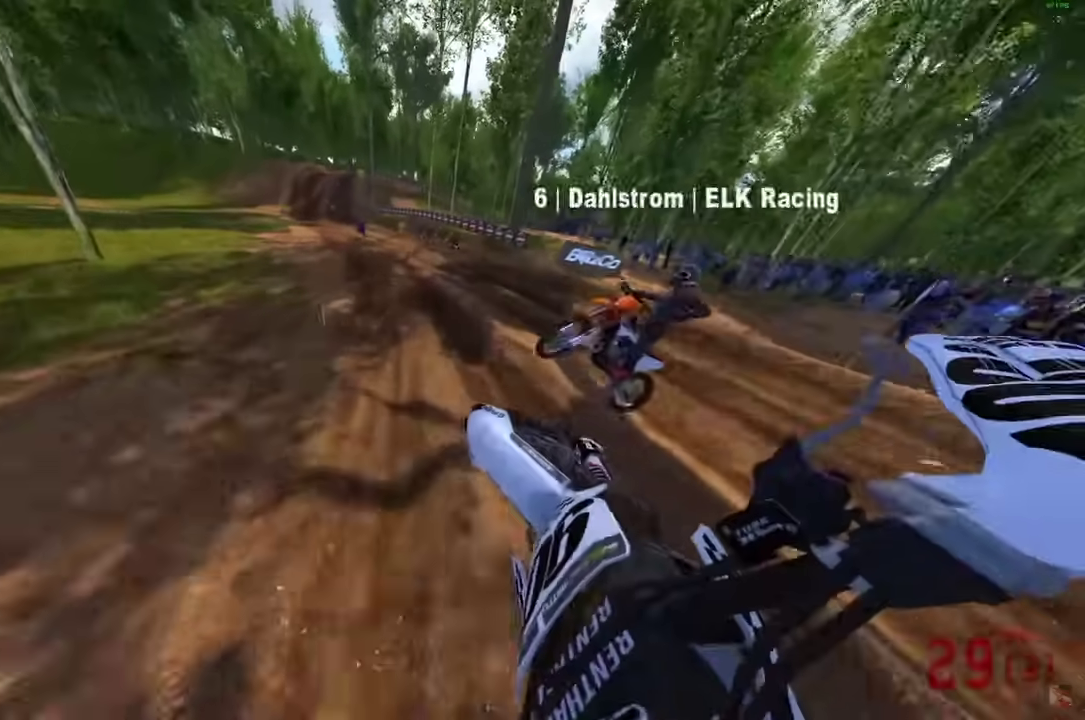
{"dt_ms": 400, "buttons": ["R2"], "left_stick": "center", "right_stick": "left", "events": [[17, "right_stick", "up"], [133, "right_stick", "center"], [200, "R2", "down"], [200, "left_stick", "center"], [267, "right_stick", "left"]]}
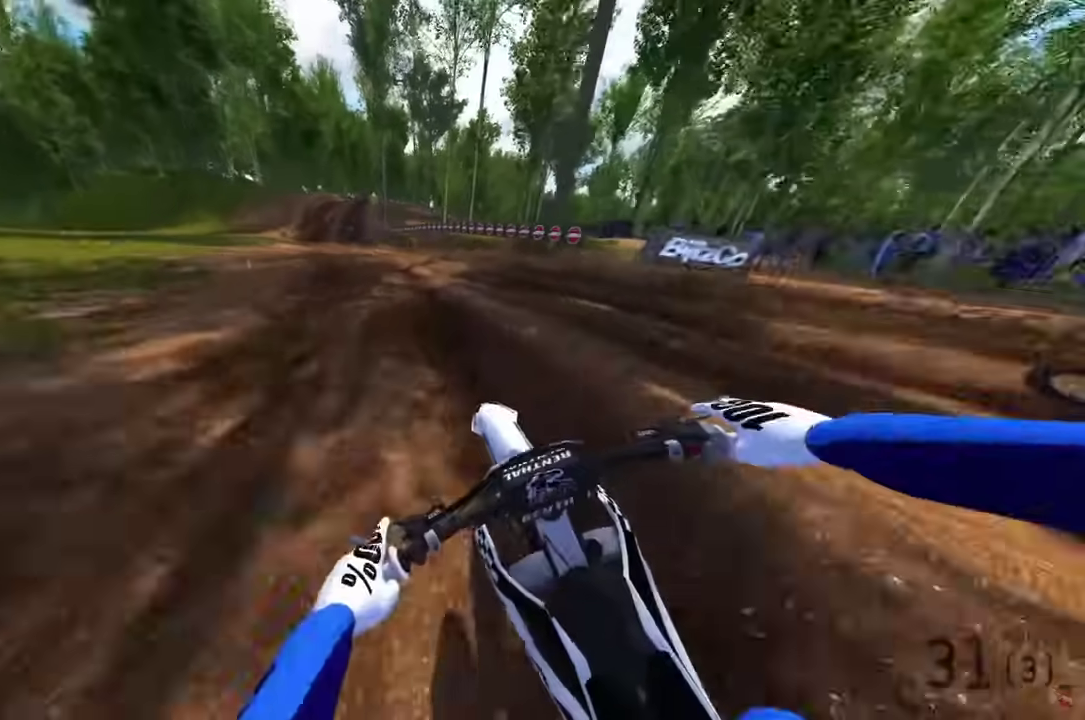
{"dt_ms": 500, "buttons": ["R2"], "left_stick": "center", "right_stick": "up", "events": [[83, "right_stick", "up-left"], [300, "right_stick", "up"]]}
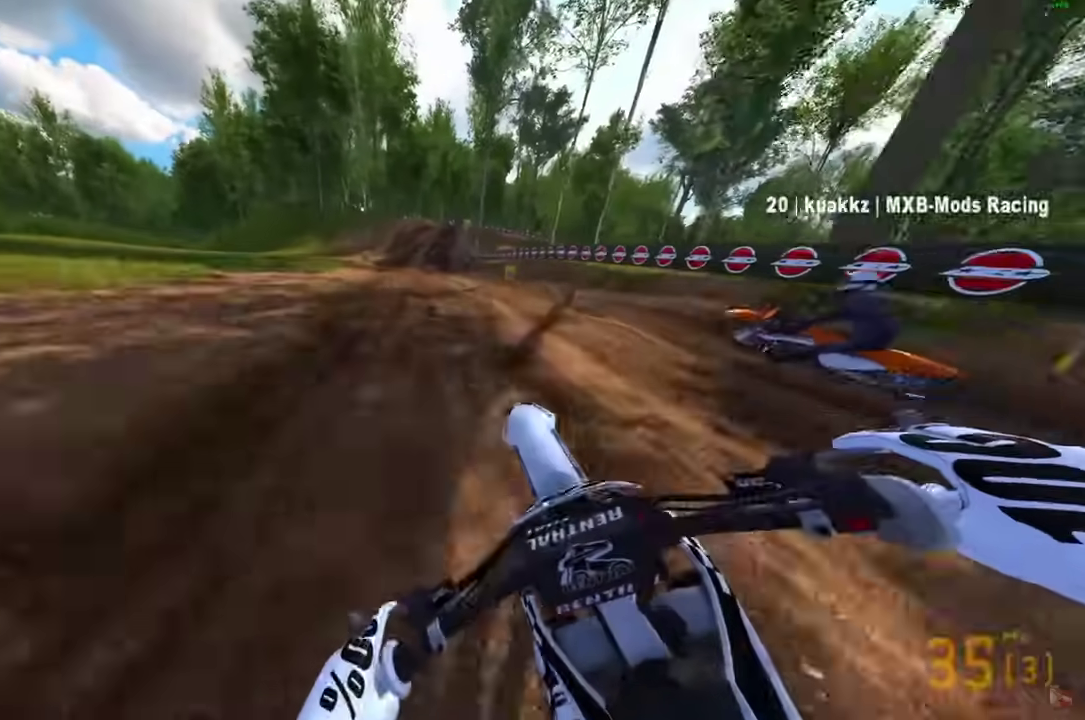
{"dt_ms": 300, "buttons": ["R2"], "left_stick": "center", "right_stick": "up"}
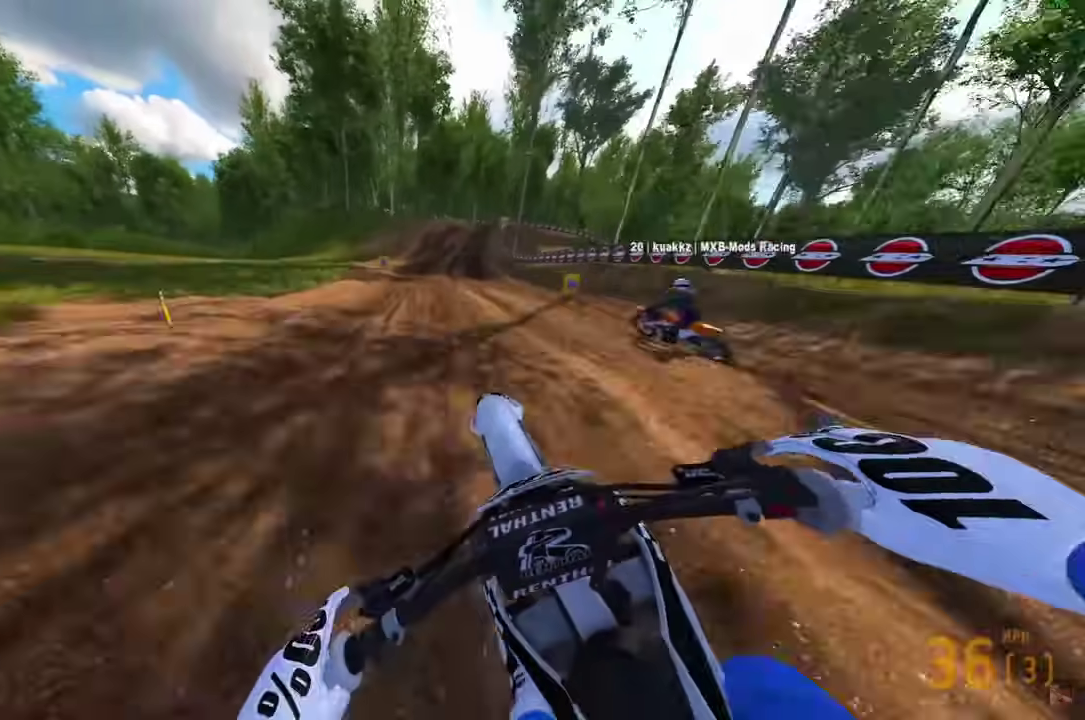
{"dt_ms": 700, "buttons": ["R2"], "left_stick": "center", "right_stick": "up"}
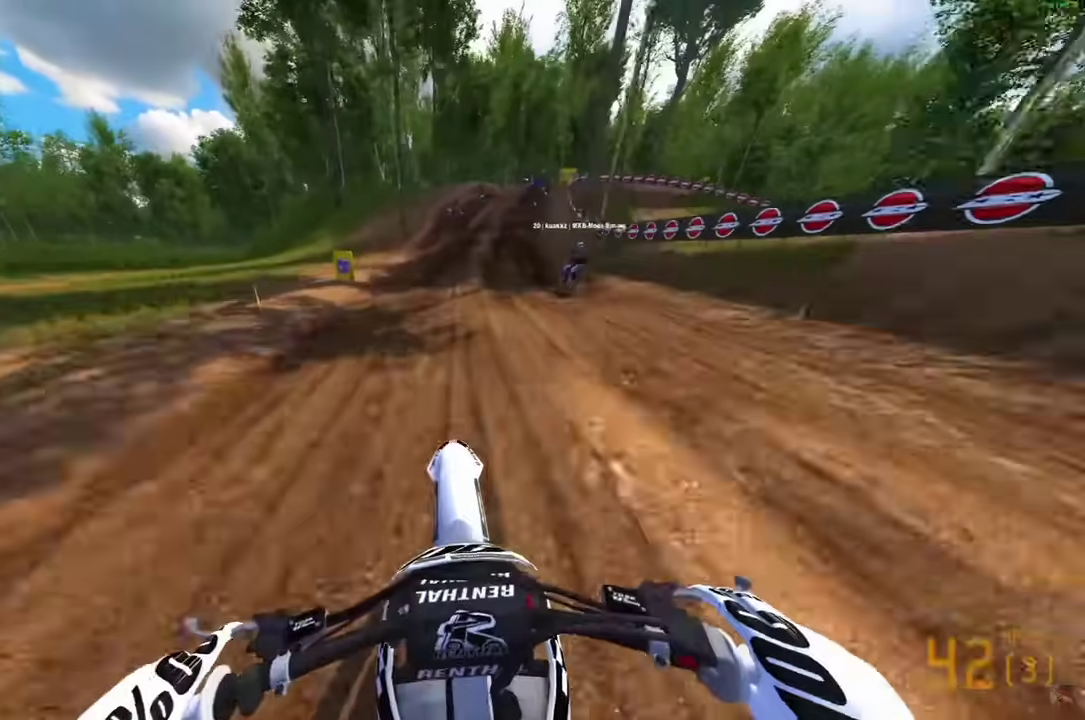
{"dt_ms": 300, "buttons": [], "left_stick": "up-right", "right_stick": "left"}
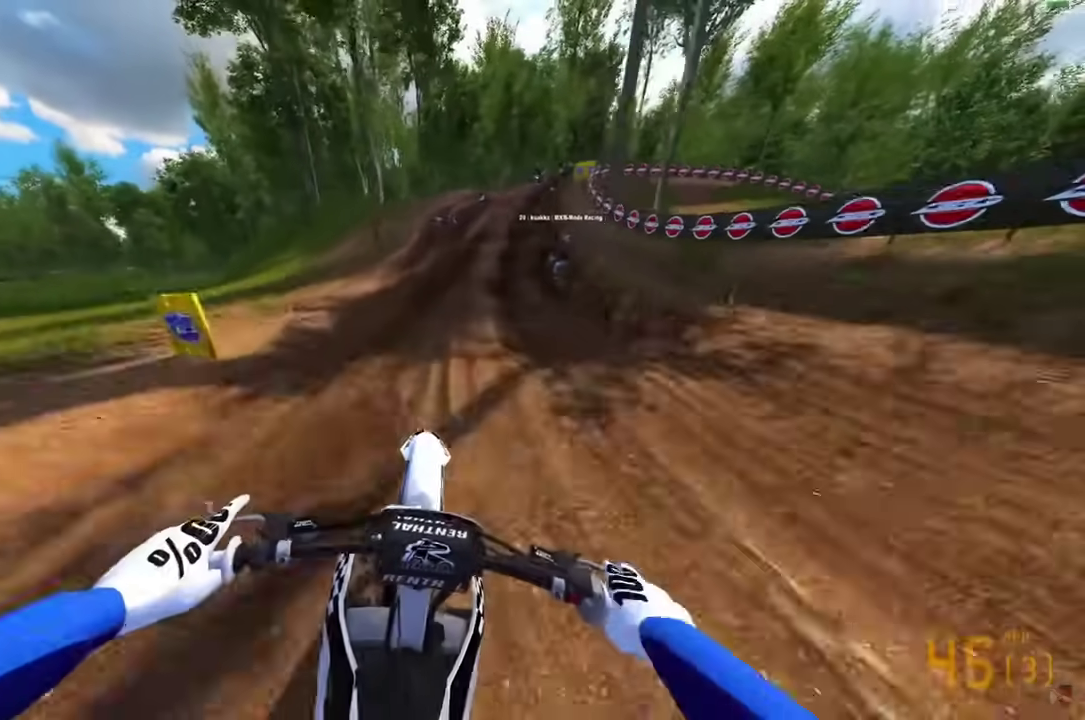
{"dt_ms": 900, "buttons": [], "left_stick": "up-right", "right_stick": "center", "events": [[50, "right_stick", "down-left"], [333, "L1", "down"], [383, "L1", "up"], [717, "R2", "down"], [750, "right_stick", "center"], [850, "R2", "up"]]}
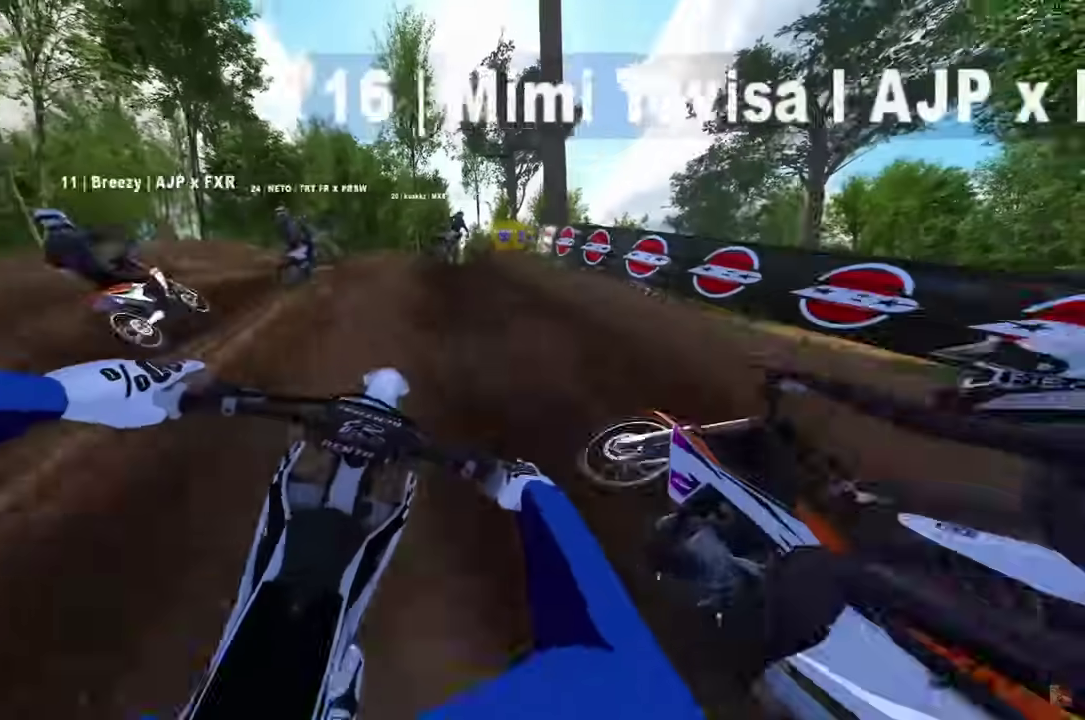
{"dt_ms": 300, "buttons": [], "left_stick": "up-right", "right_stick": "right"}
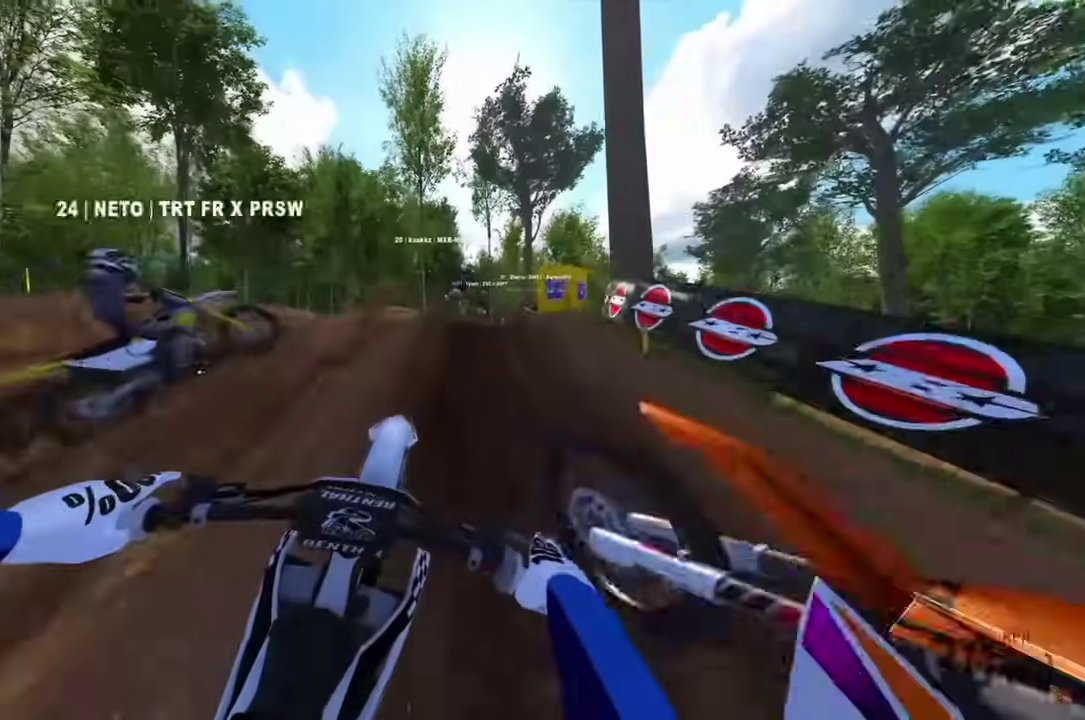
{"dt_ms": 700, "buttons": [], "left_stick": "up-right", "right_stick": "center"}
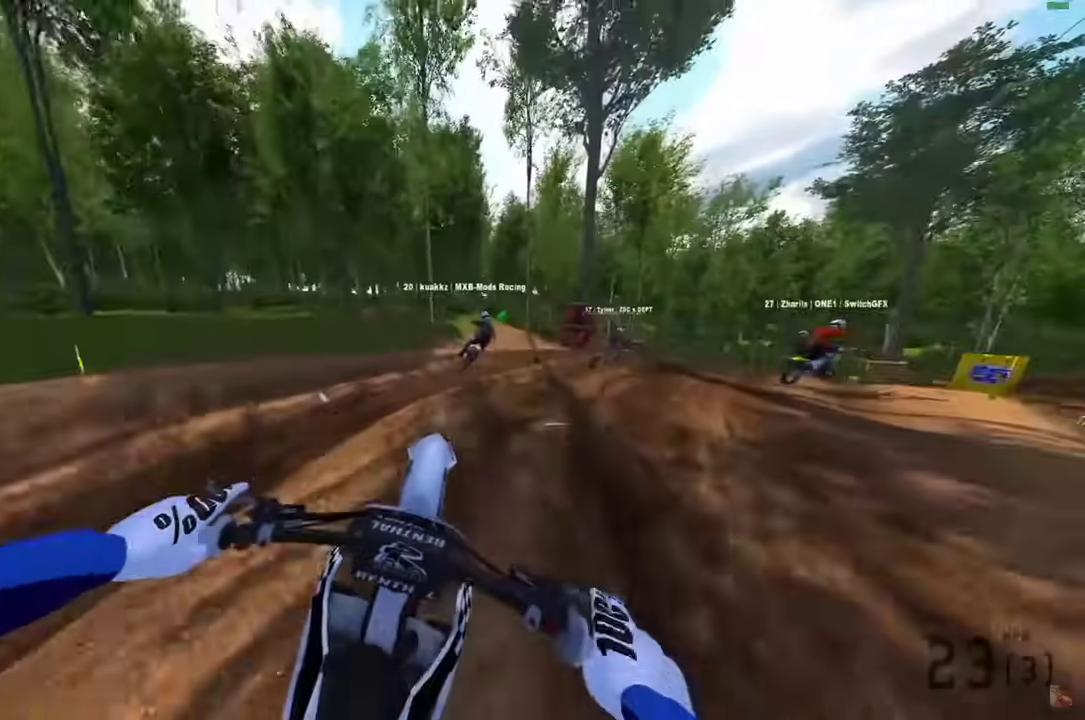
{"dt_ms": 300, "buttons": [], "left_stick": "center", "right_stick": "down", "events": [[33, "left_stick", "right"], [83, "left_stick", "up-right"], [183, "left_stick", "center"], [200, "right_stick", "down"]]}
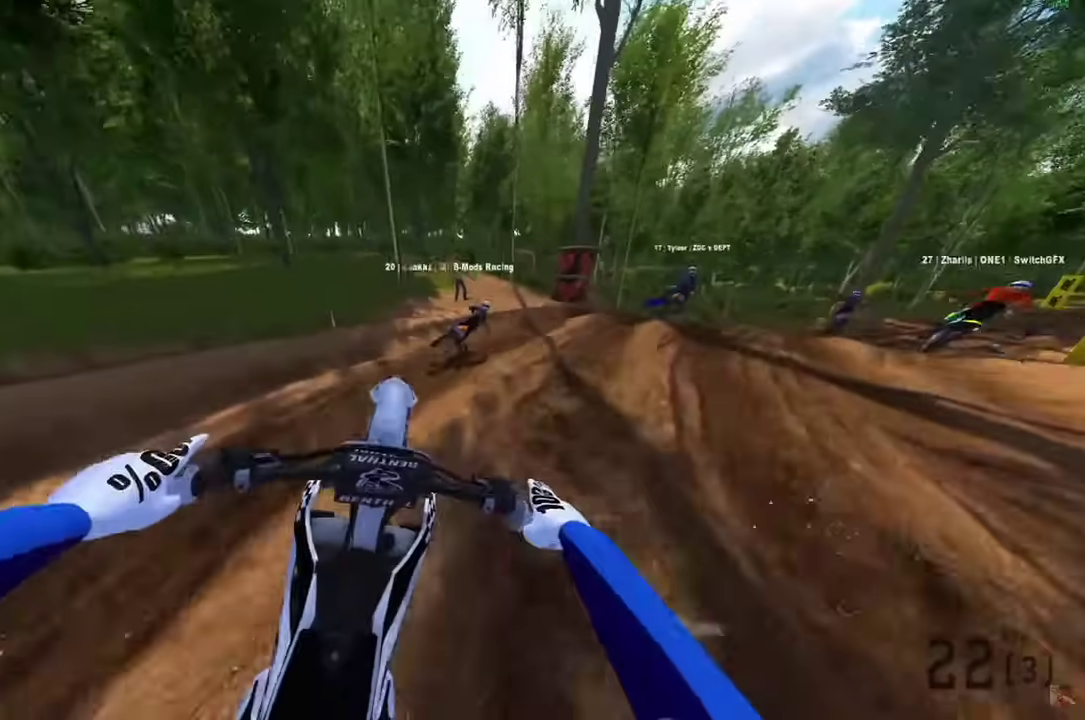
{"dt_ms": 600, "buttons": ["R2"], "left_stick": "right", "right_stick": "left", "events": [[83, "R2", "down"], [117, "right_stick", "down-left"], [183, "R2", "up"], [233, "left_stick", "right"], [283, "R2", "down"], [333, "right_stick", "left"], [400, "R2", "up"], [467, "R2", "down"]]}
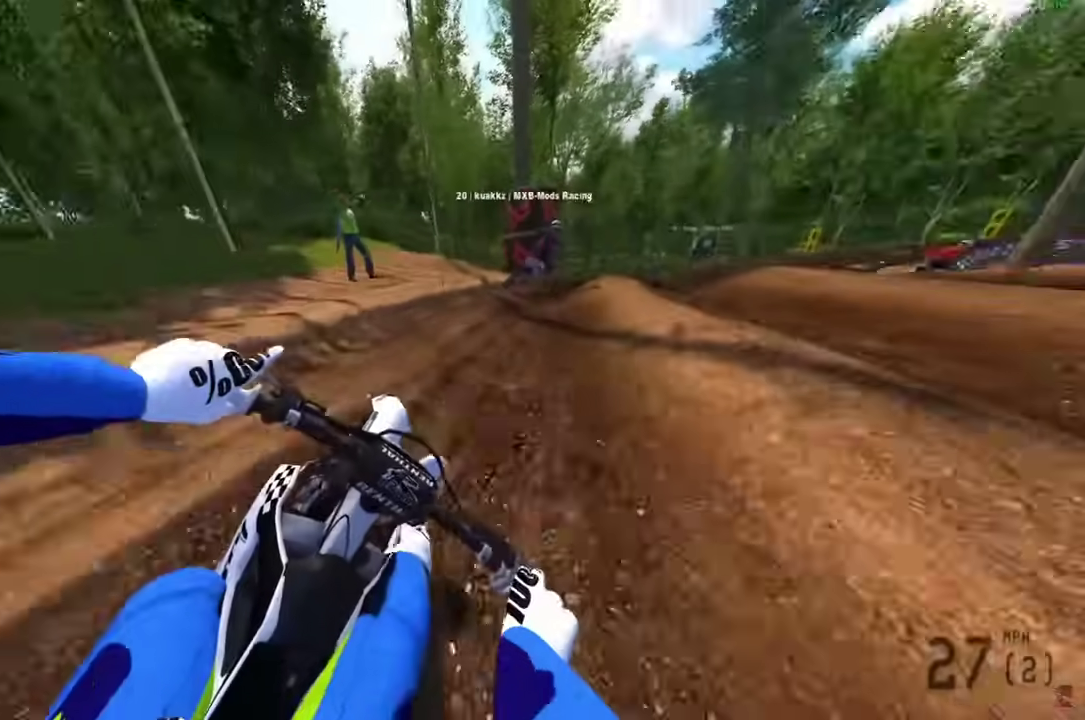
{"dt_ms": 400, "buttons": ["R2"], "left_stick": "right", "right_stick": "left"}
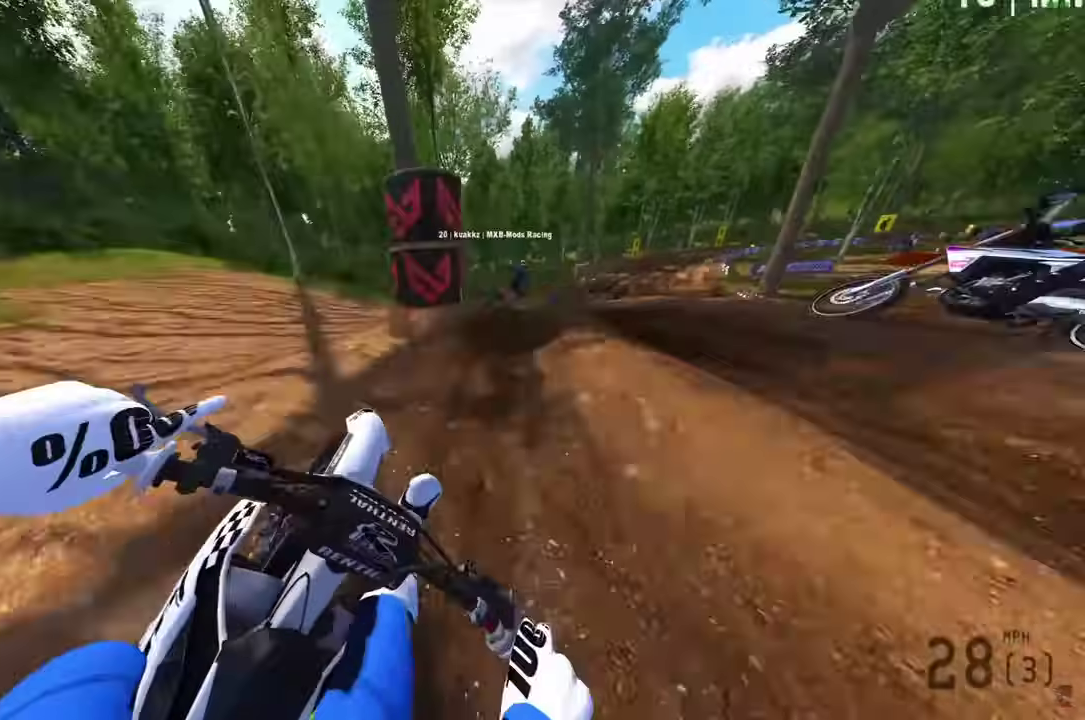
{"dt_ms": 500, "buttons": ["R2"], "left_stick": "right", "right_stick": "left", "events": []}
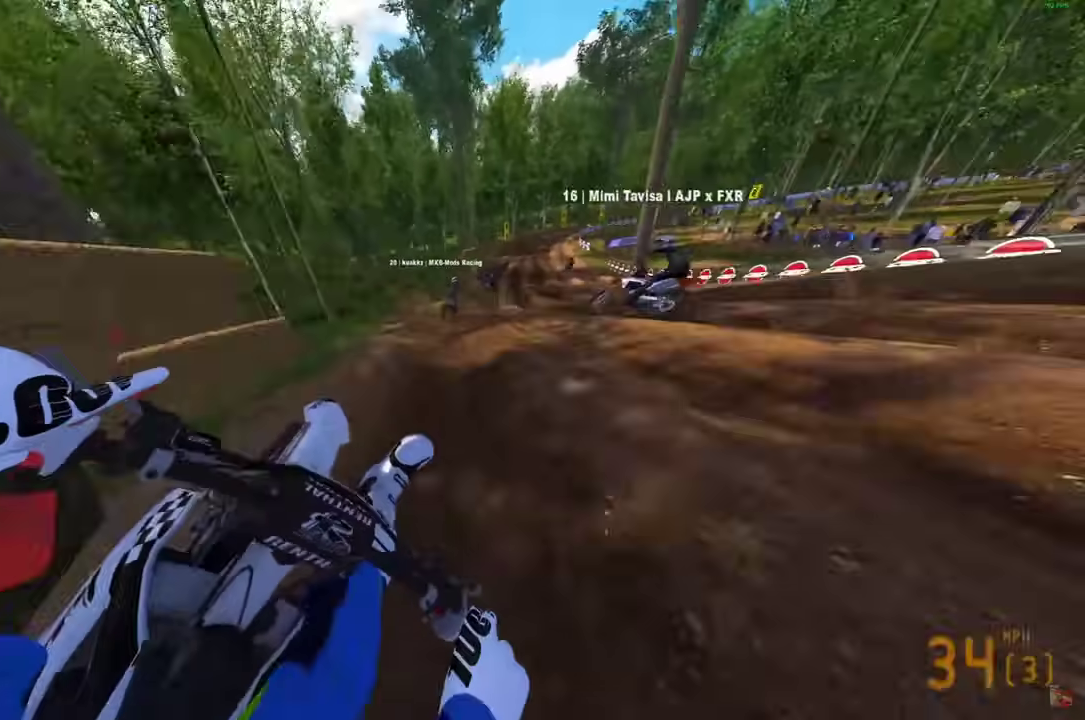
{"dt_ms": 500, "buttons": ["R2"], "left_stick": "right", "right_stick": "left", "events": [[83, "right_stick", "center"], [200, "right_stick", "left"]]}
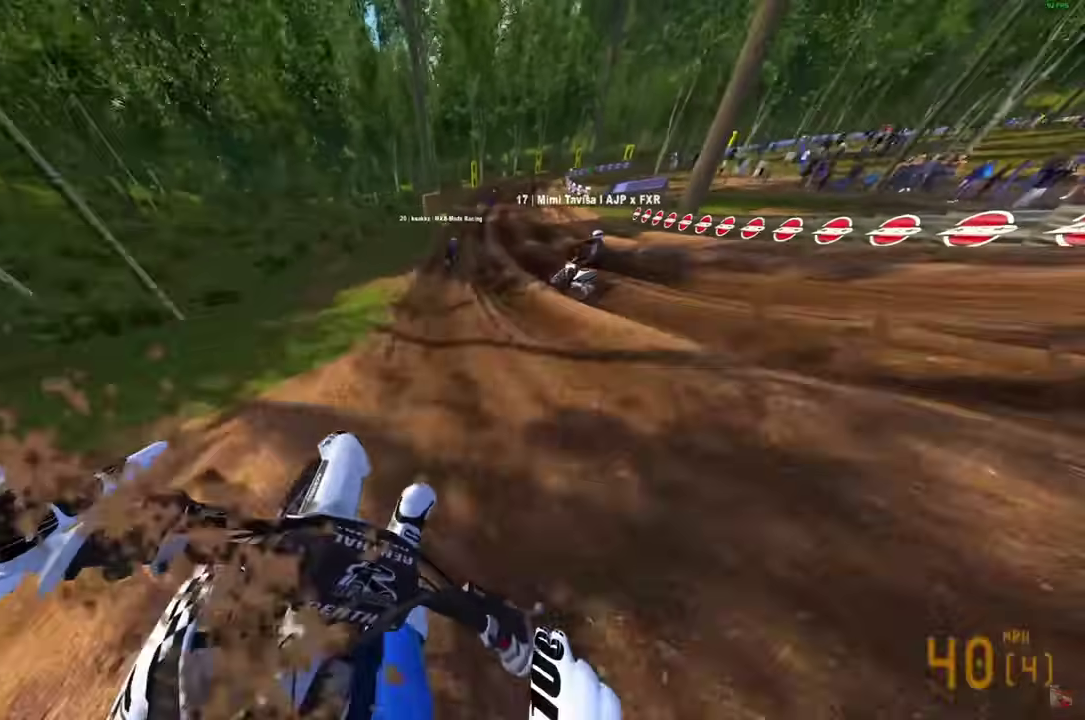
{"dt_ms": 500, "buttons": ["R2"], "left_stick": "up-right", "right_stick": "left", "events": [[217, "left_stick", "up-right"]]}
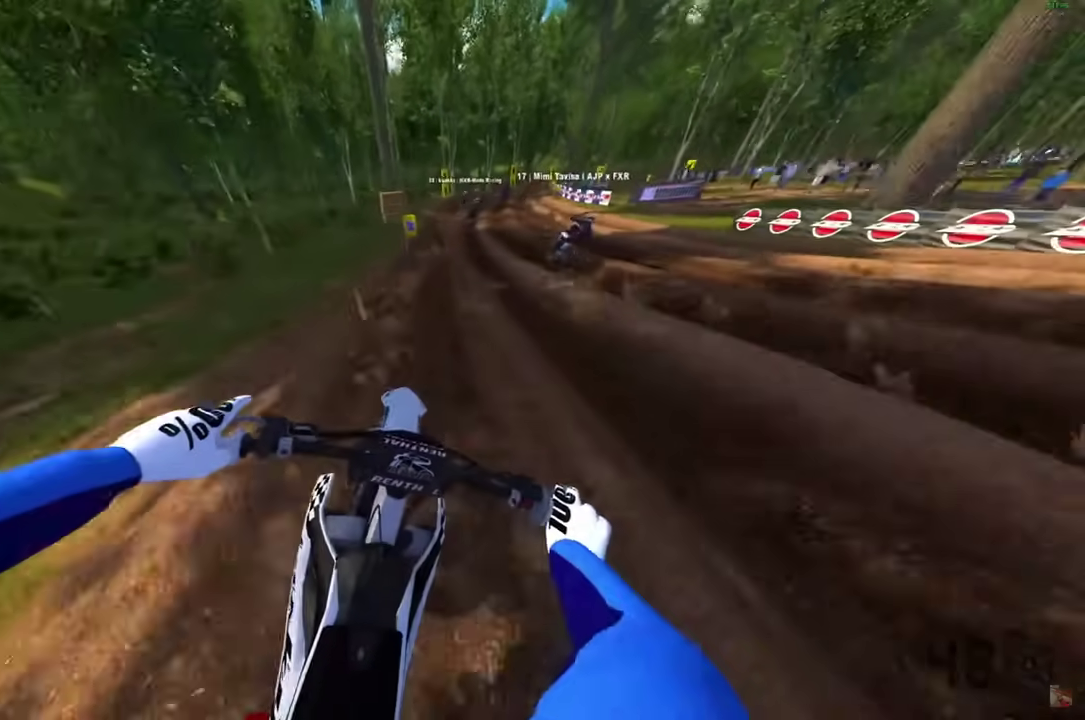
{"dt_ms": 500, "buttons": ["R2"], "left_stick": "up-right", "right_stick": "down-left", "events": [[17, "right_stick", "down-left"]]}
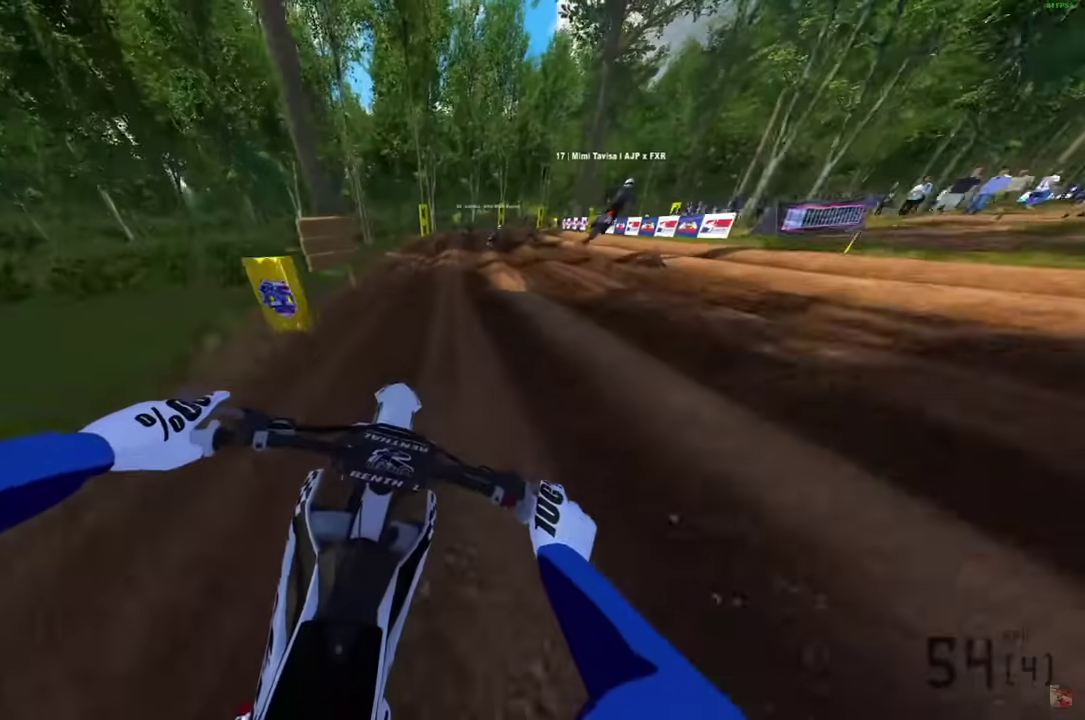
{"dt_ms": 500, "buttons": ["R2"], "left_stick": "up-right", "right_stick": "center", "events": [[200, "right_stick", "center"]]}
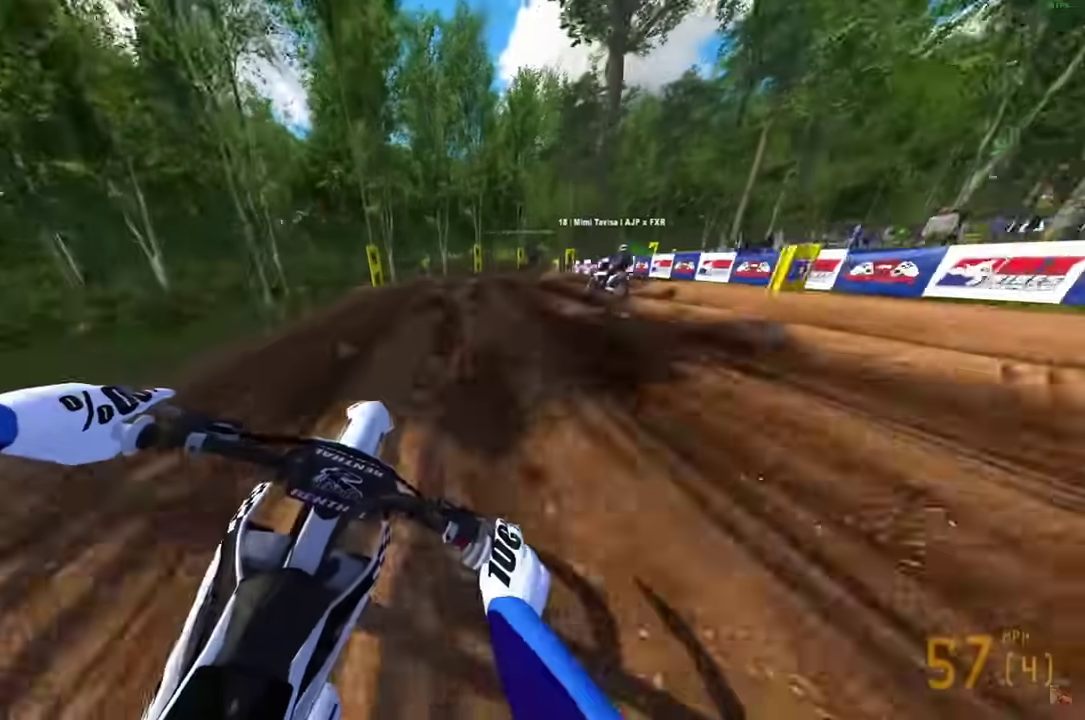
{"dt_ms": 500, "buttons": [], "left_stick": "up-right", "right_stick": "down-right", "events": [[50, "right_stick", "down"], [67, "left_stick", "center"], [117, "R2", "up"], [167, "left_stick", "up-right"], [167, "right_stick", "down-right"], [333, "R2", "down"], [467, "R2", "up"]]}
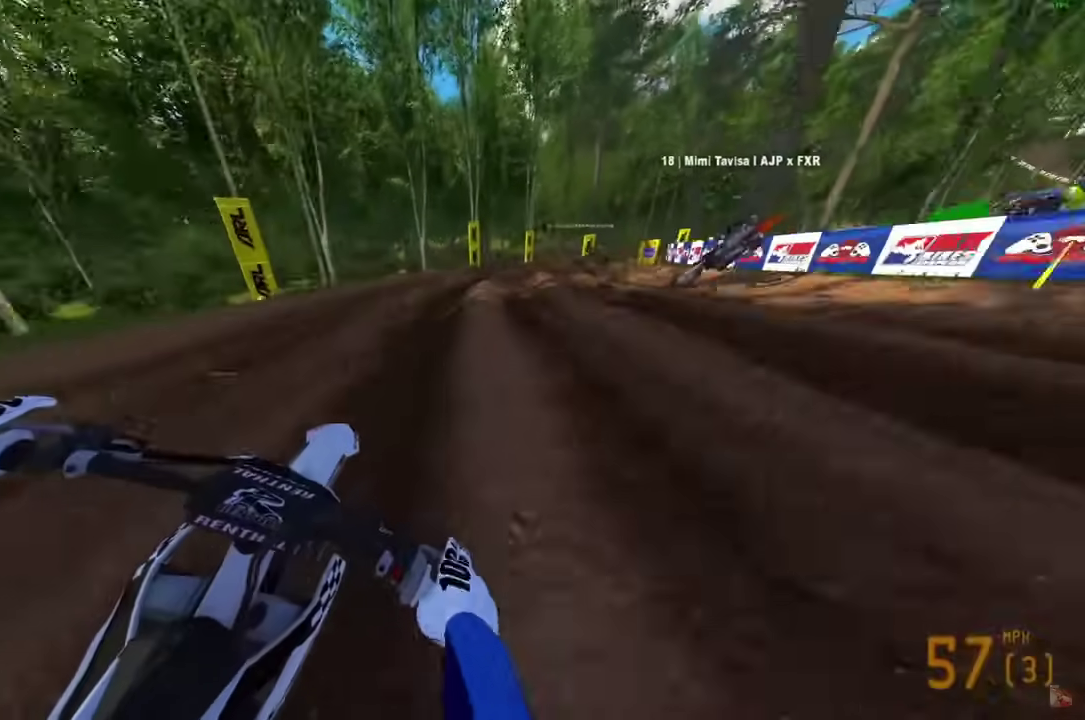
{"dt_ms": 700, "buttons": ["R2"], "left_stick": "up-right", "right_stick": "down", "events": [[67, "right_stick", "down"], [533, "R2", "down"], [550, "L2", "down"], [617, "L2", "up"]]}
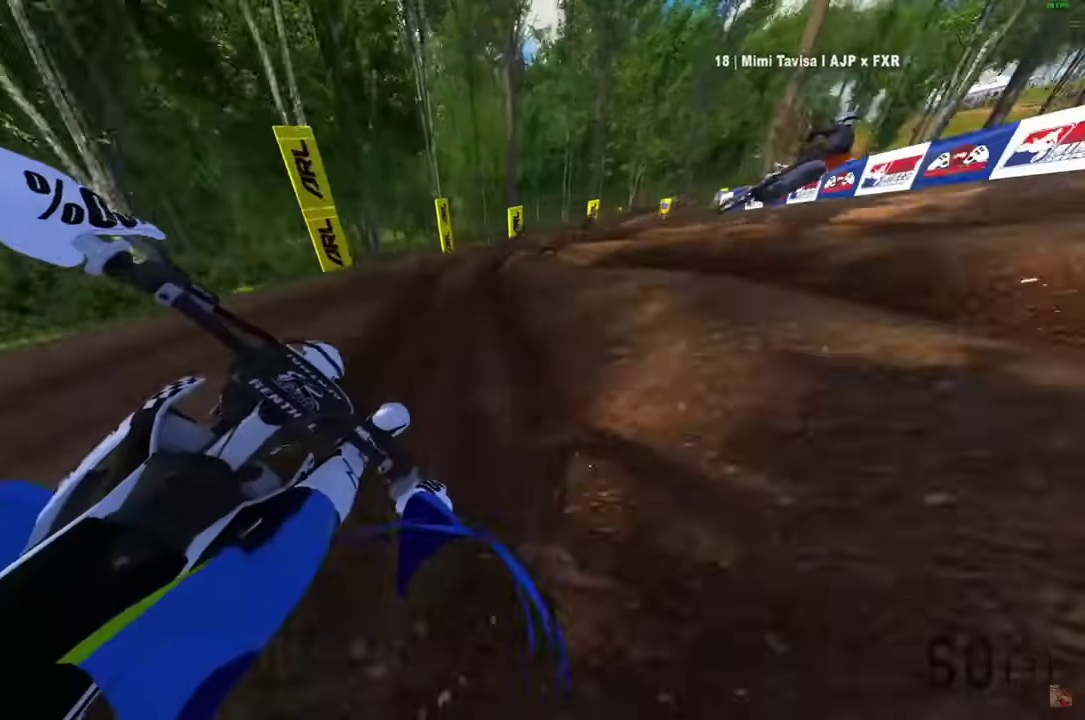
{"dt_ms": 300, "buttons": [], "left_stick": "up-right", "right_stick": "down", "events": [[183, "R2", "up"]]}
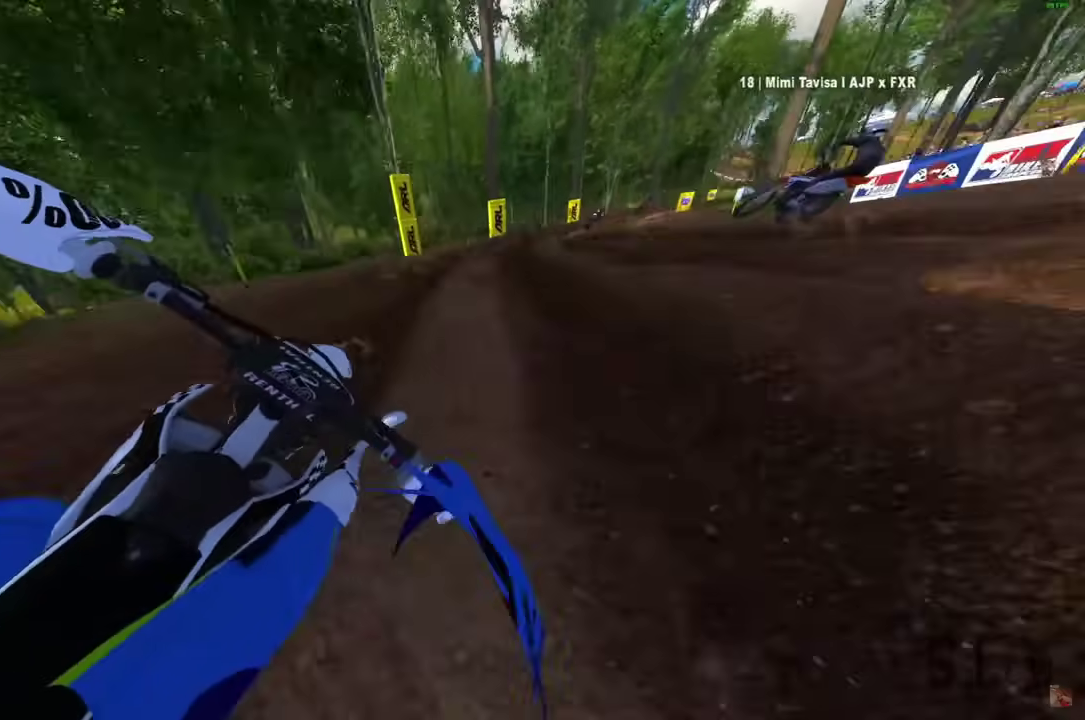
{"dt_ms": 600, "buttons": ["L1", "R2"], "left_stick": "up-right", "right_stick": "down", "events": [[350, "R2", "down"], [600, "L1", "down"]]}
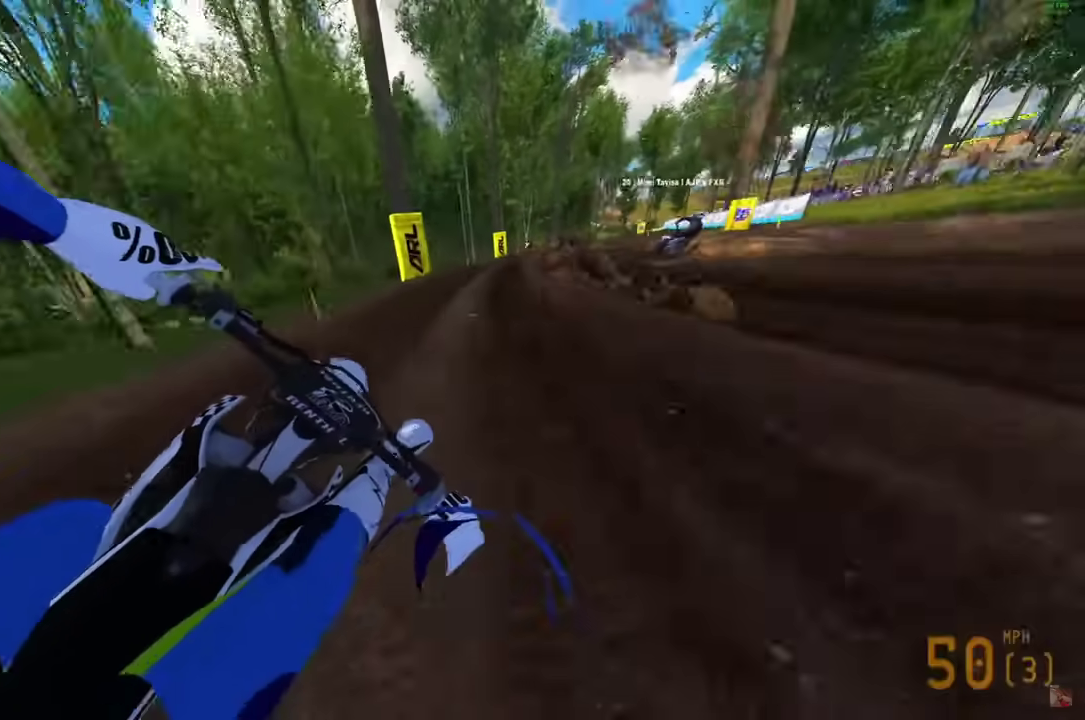
{"dt_ms": 400, "buttons": ["R2"], "left_stick": "up-right", "right_stick": "down", "events": [[50, "L1", "up"], [133, "right_stick", "center"], [150, "L1", "down"], [233, "L1", "up"], [250, "right_stick", "down"]]}